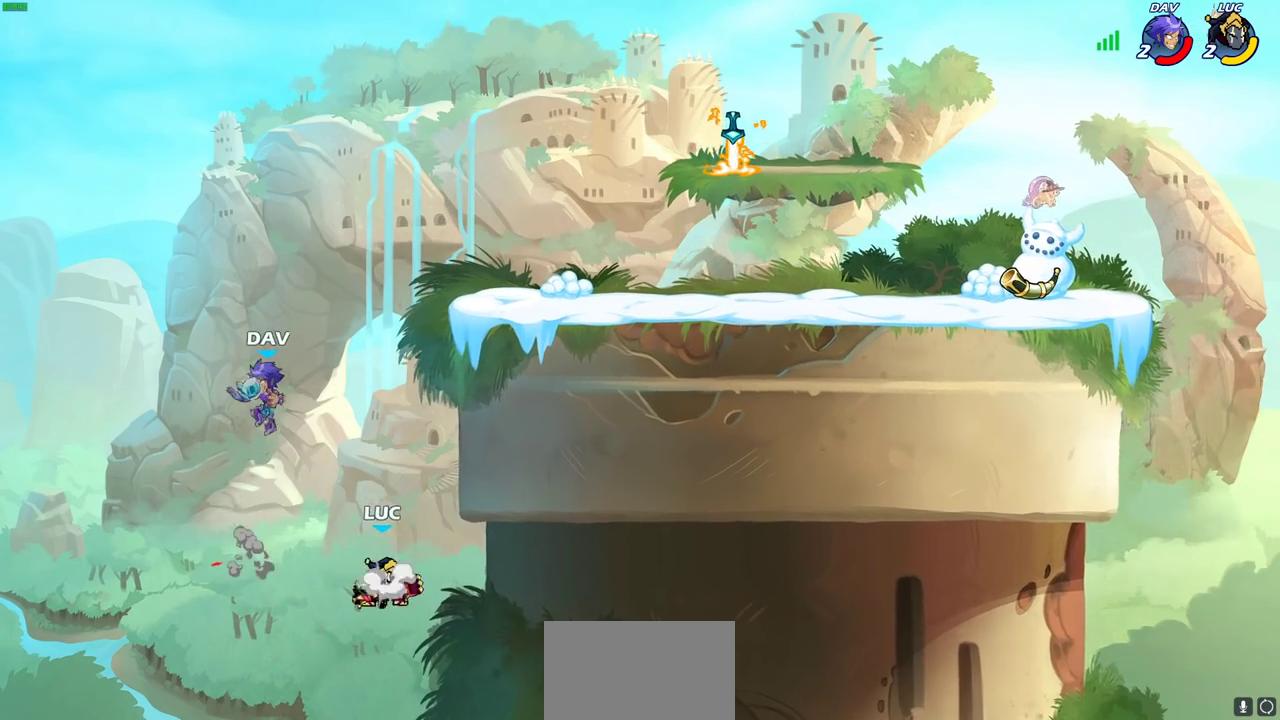
Gameplay with a controller (PlayStation layout); each line is a JSON object with the inputs held at the frame after it (dt_ms = milliseconds from this image to that frame). "events" lists button and stick changes between this image and that frame as [ms after this image, input, new state], when the widget could be followed in between. This document gives stick clicks only as held states, not as events.
{"dt_ms": 700, "buttons": ["CIRCLE"], "left_stick": "right", "right_stick": "center", "events": [[100, "CROSS", "up"], [200, "left_stick", "up-left"], [333, "left_stick", "center"], [500, "left_stick", "right"], [517, "CROSS", "down"], [633, "CIRCLE", "down"], [633, "CROSS", "up"]]}
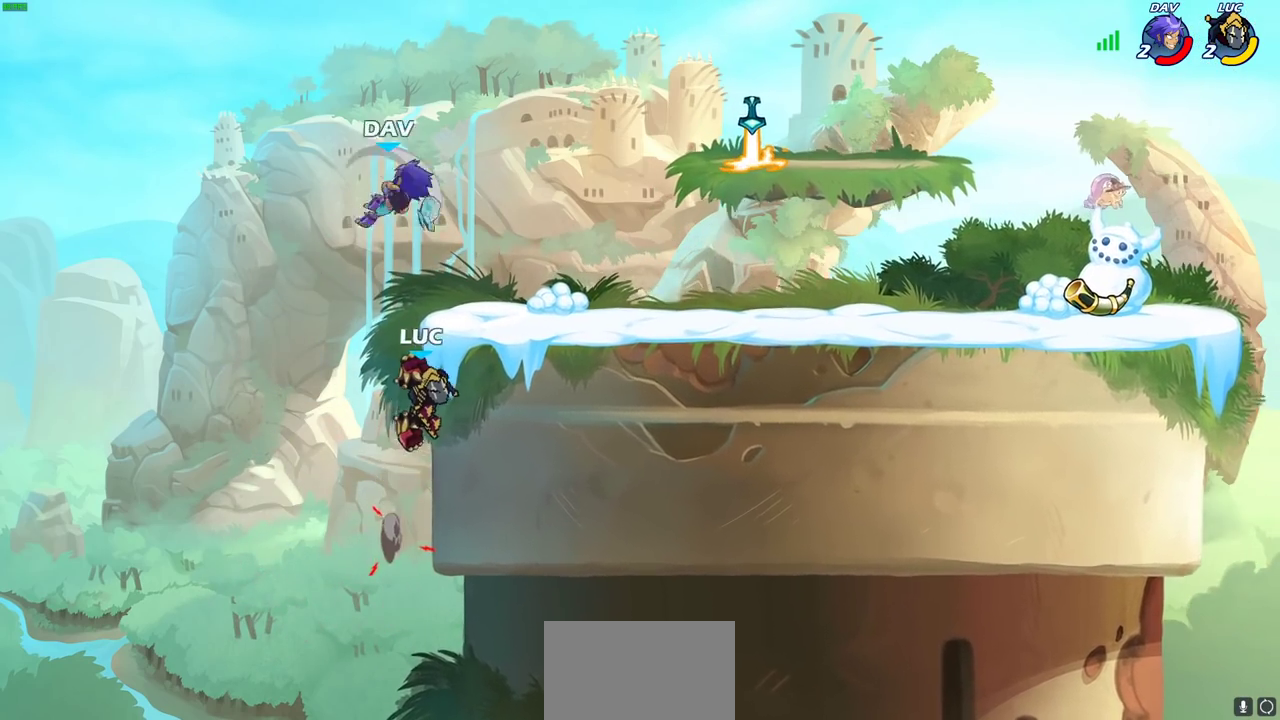
{"dt_ms": 300, "buttons": [], "left_stick": "up-right", "right_stick": "center", "events": [[50, "CIRCLE", "up"], [50, "left_stick", "up-right"]]}
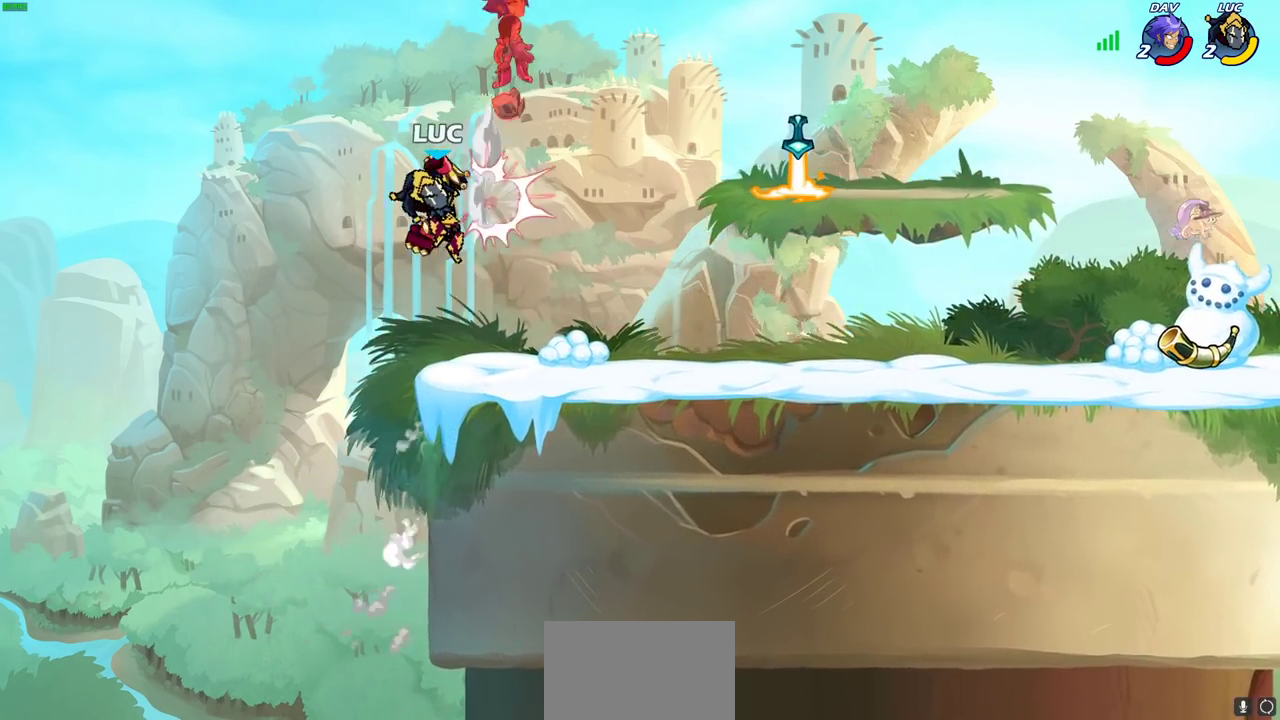
{"dt_ms": 700, "buttons": ["CROSS"], "left_stick": "up-right", "right_stick": "center", "events": [[233, "left_stick", "down-right"], [567, "left_stick", "right"], [600, "CROSS", "down"], [683, "left_stick", "up-right"]]}
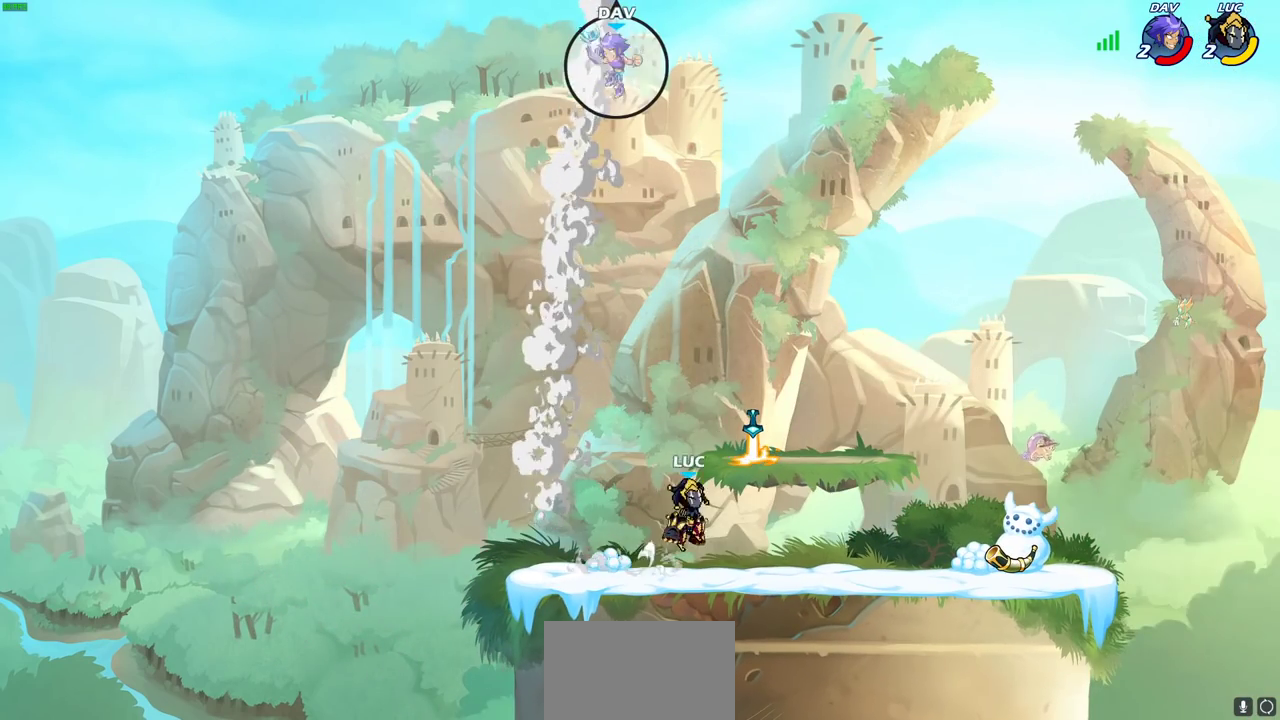
{"dt_ms": 300, "buttons": ["CIRCLE", "R2"], "left_stick": "center", "right_stick": "center", "events": [[17, "CROSS", "up"], [17, "left_stick", "up"], [67, "left_stick", "left"], [250, "R2", "down"], [250, "left_stick", "center"], [283, "CIRCLE", "down"]]}
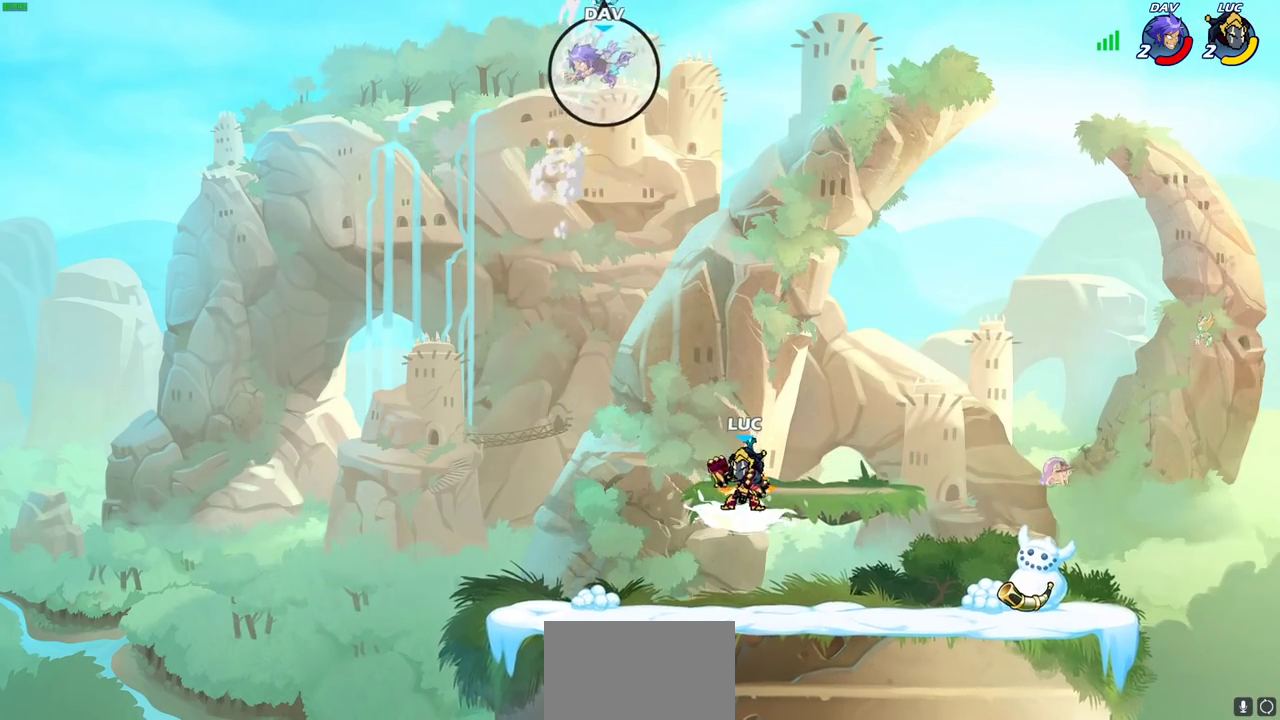
{"dt_ms": 500, "buttons": [], "left_stick": "center", "right_stick": "center", "events": [[50, "CIRCLE", "up"], [67, "R2", "up"]]}
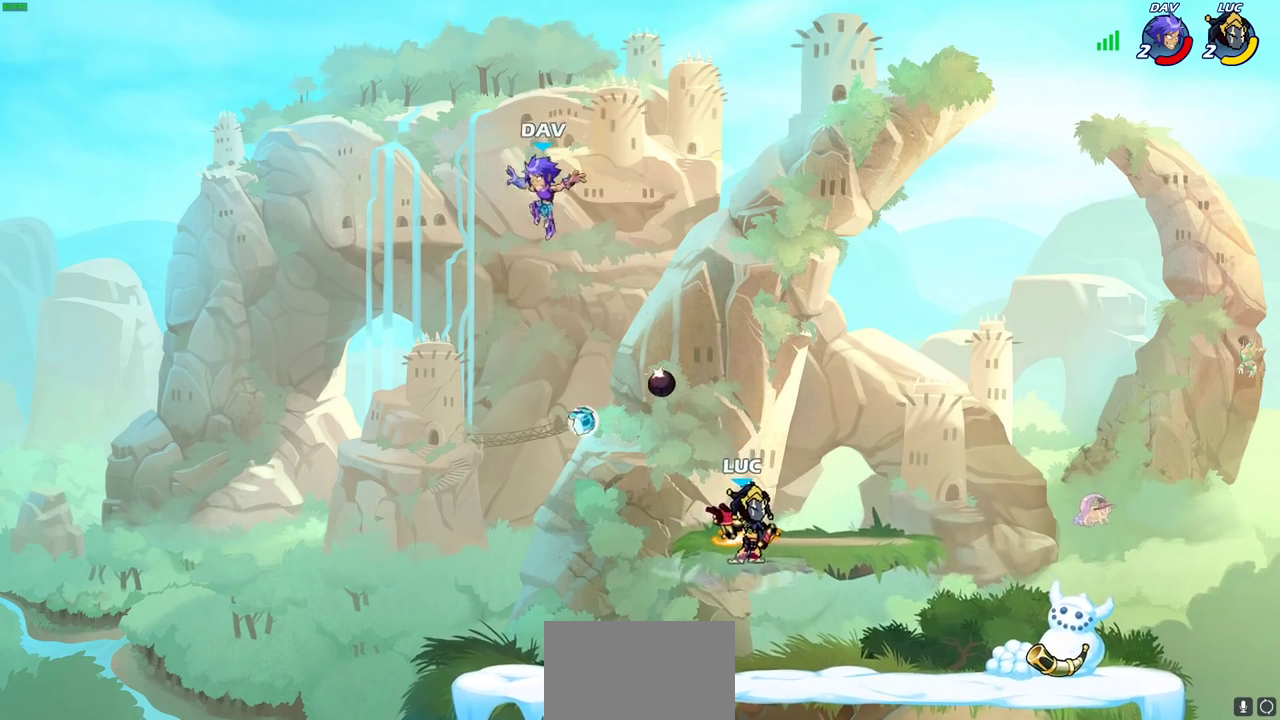
{"dt_ms": 700, "buttons": [], "left_stick": "right", "right_stick": "center", "events": [[117, "left_stick", "down-left"], [300, "left_stick", "down-right"], [350, "left_stick", "right"], [583, "left_stick", "center"], [650, "left_stick", "right"]]}
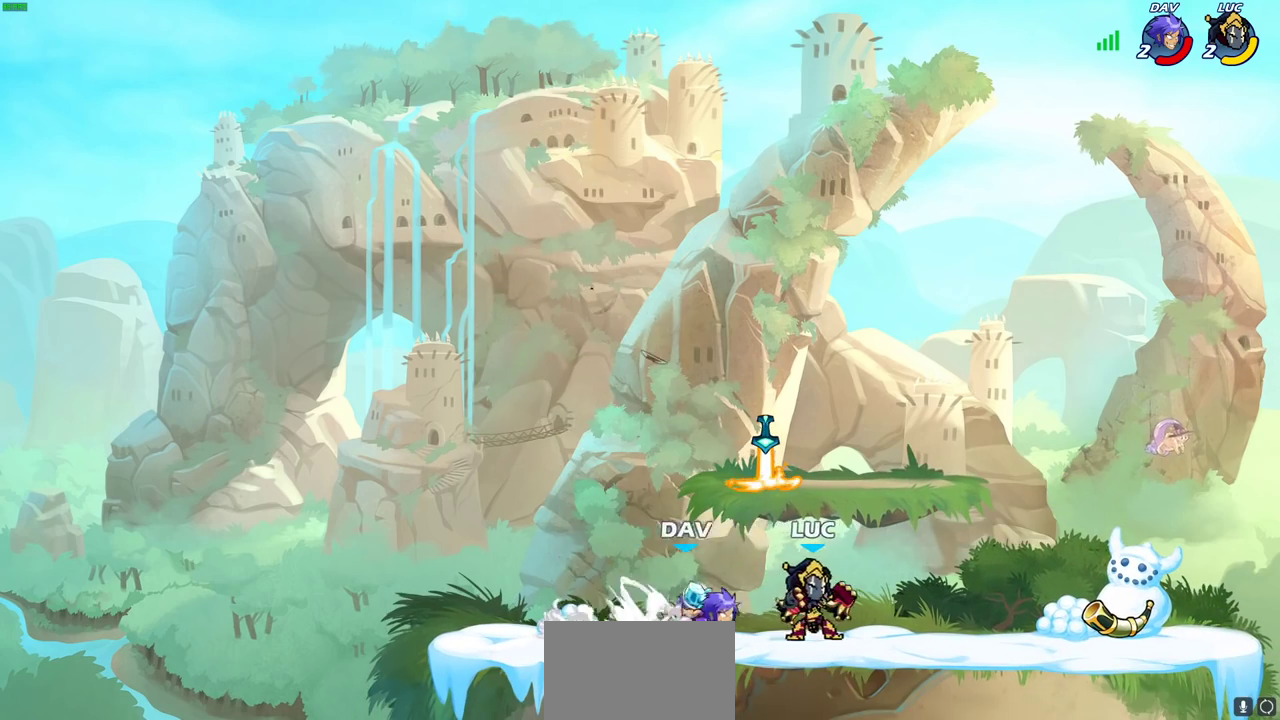
{"dt_ms": 300, "buttons": [], "left_stick": "center", "right_stick": "center", "events": [[67, "left_stick", "left"], [133, "left_stick", "down-left"], [200, "SQUARE", "down"], [267, "SQUARE", "up"], [300, "left_stick", "center"]]}
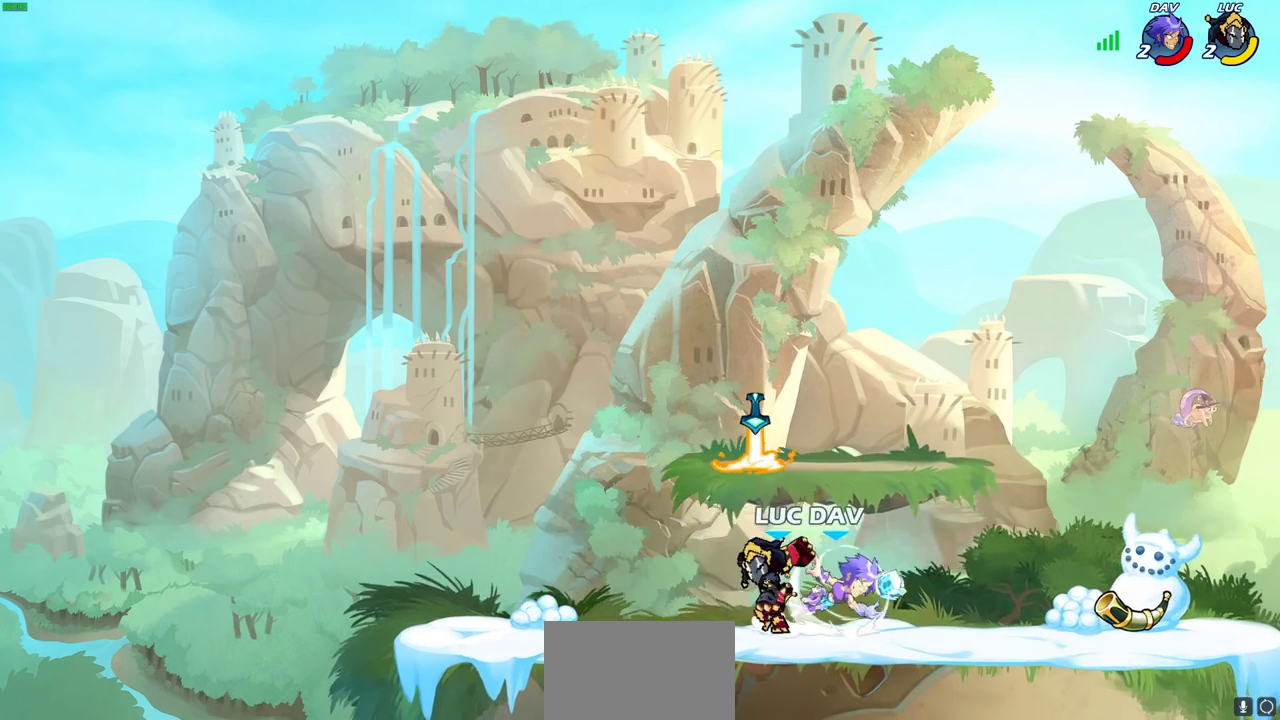
{"dt_ms": 400, "buttons": [], "left_stick": "right", "right_stick": "center", "events": [[383, "left_stick", "right"]]}
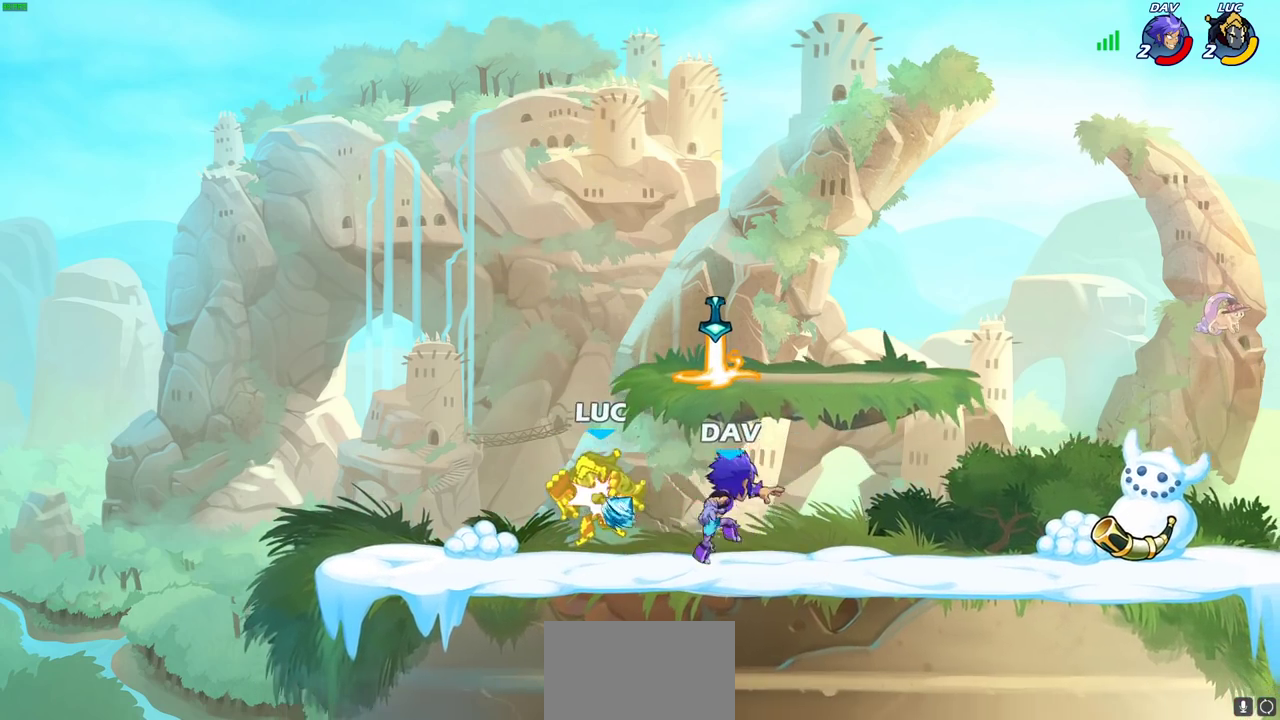
{"dt_ms": 800, "buttons": [], "left_stick": "right", "right_stick": "center", "events": [[200, "left_stick", "up-left"], [250, "left_stick", "left"], [283, "CROSS", "down"], [350, "R2", "down"], [517, "CROSS", "up"], [550, "R2", "up"], [600, "left_stick", "right"]]}
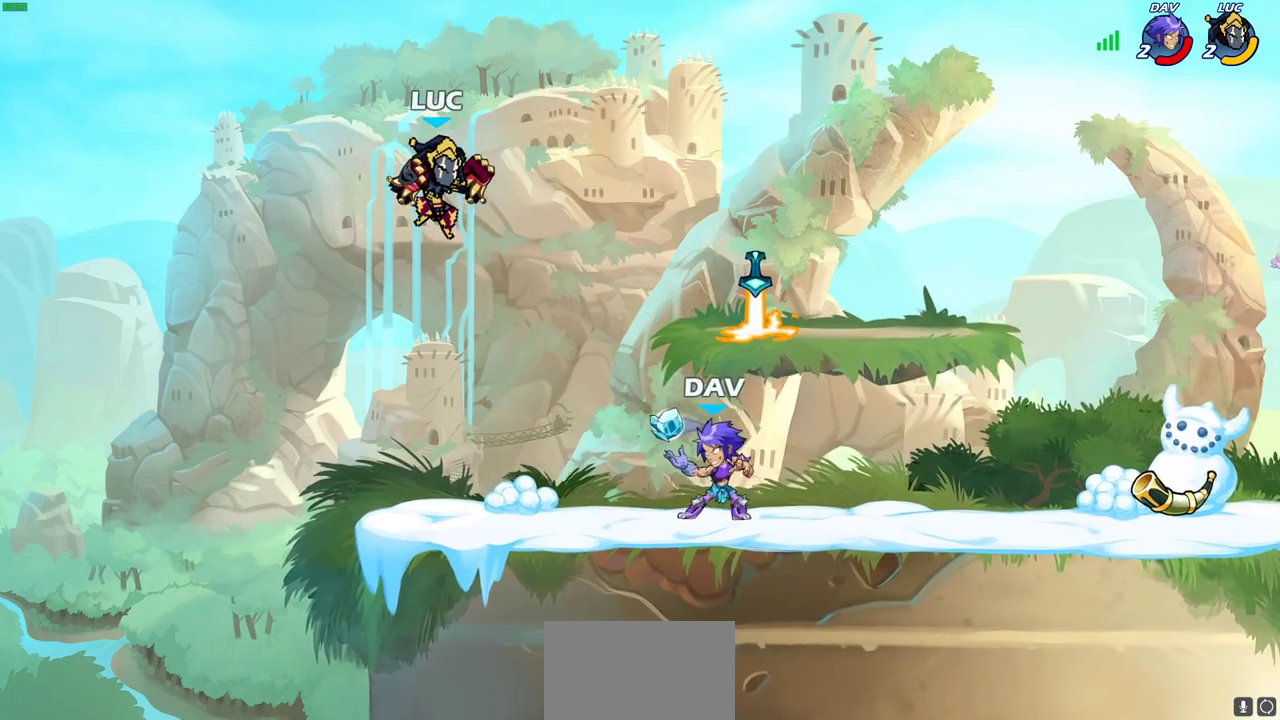
{"dt_ms": 300, "buttons": [], "left_stick": "center", "right_stick": "center", "events": [[100, "left_stick", "down-right"], [283, "left_stick", "center"]]}
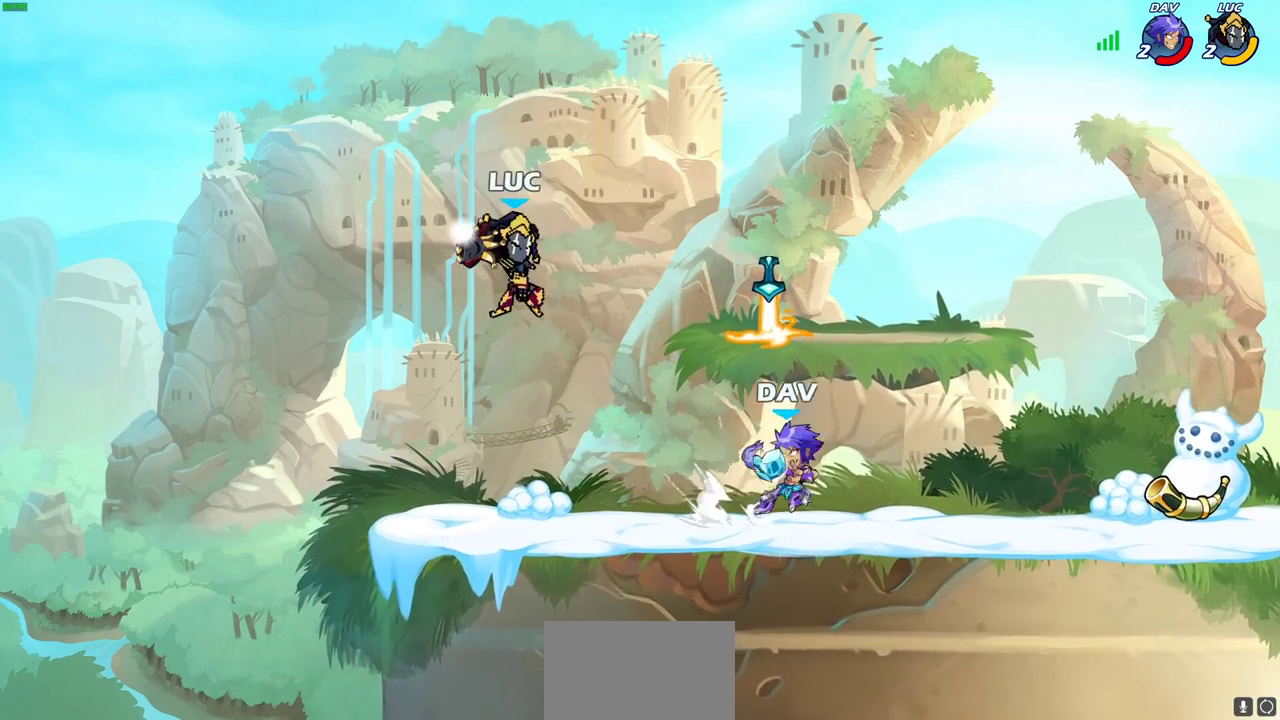
{"dt_ms": 400, "buttons": ["R2"], "left_stick": "right", "right_stick": "center", "events": [[350, "left_stick", "right"], [400, "R2", "down"]]}
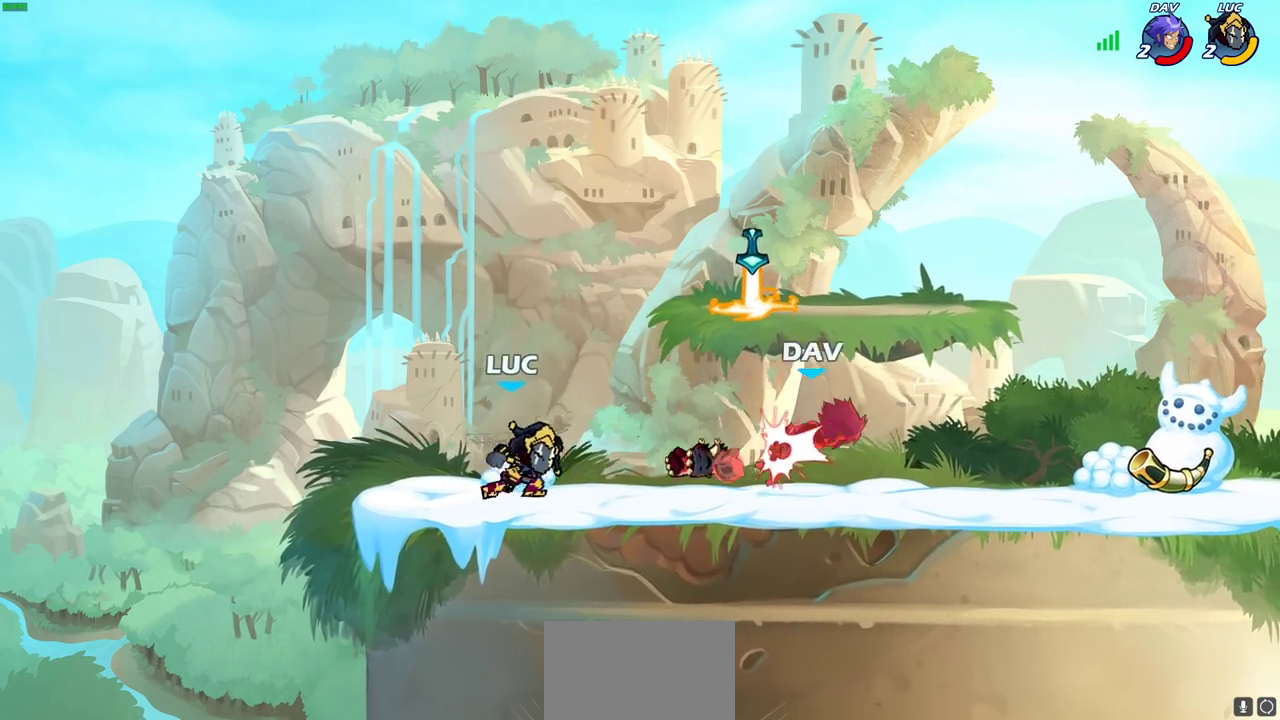
{"dt_ms": 600, "buttons": [], "left_stick": "right", "right_stick": "center", "events": [[150, "R2", "up"], [267, "SQUARE", "down"], [350, "SQUARE", "up"]]}
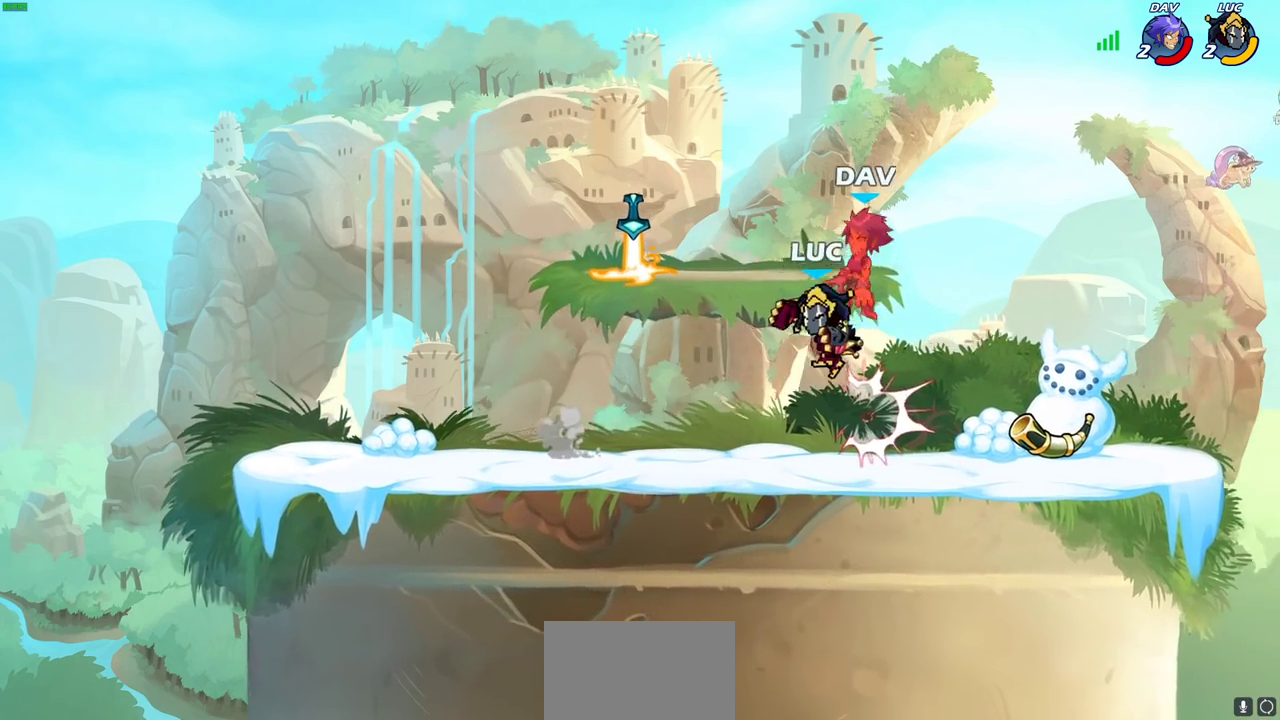
{"dt_ms": 300, "buttons": [], "left_stick": "up-right", "right_stick": "center", "events": [[183, "CIRCLE", "down"], [183, "left_stick", "up-right"], [250, "CIRCLE", "up"]]}
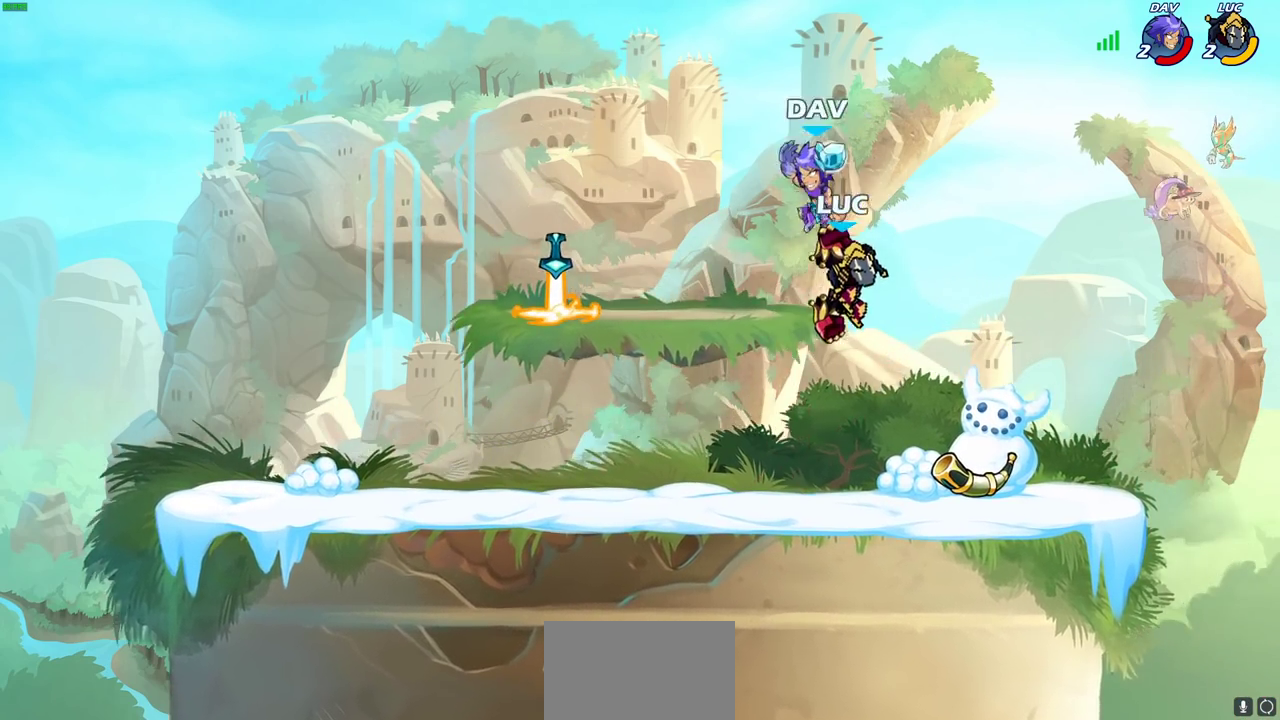
{"dt_ms": 700, "buttons": [], "left_stick": "right", "right_stick": "center", "events": [[167, "left_stick", "center"], [383, "left_stick", "up-left"], [483, "left_stick", "down-left"], [617, "left_stick", "right"]]}
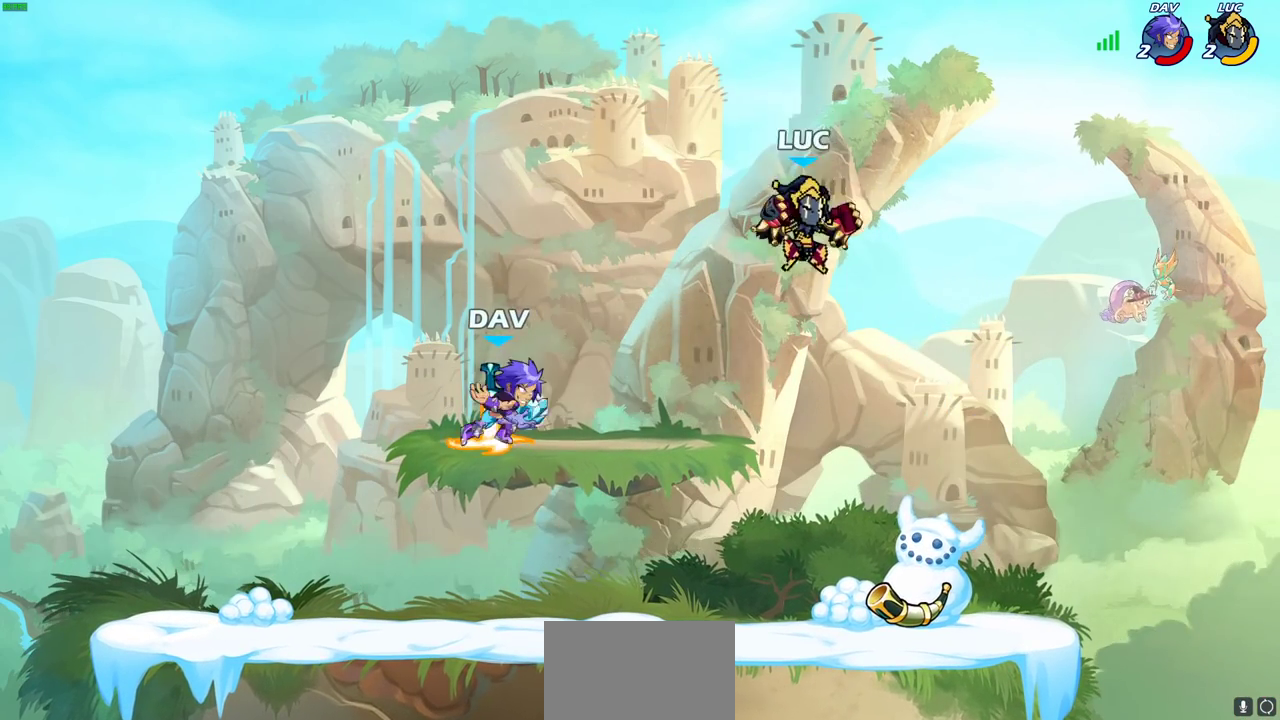
{"dt_ms": 300, "buttons": ["R2"], "left_stick": "down-left", "right_stick": "center", "events": [[167, "left_stick", "down-left"], [300, "R2", "down"]]}
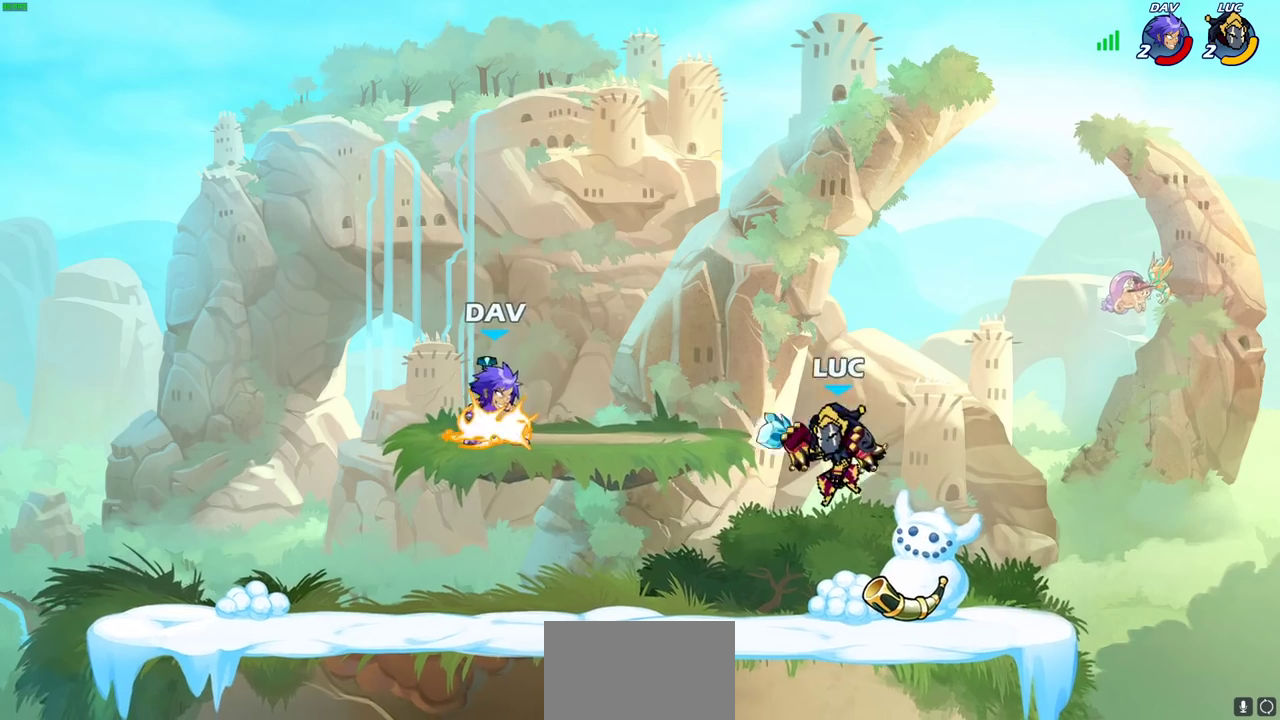
{"dt_ms": 700, "buttons": ["SQUARE"], "left_stick": "down", "right_stick": "center", "events": [[50, "SQUARE", "down"], [117, "left_stick", "down"], [167, "R2", "up"], [200, "SQUARE", "up"], [200, "left_stick", "center"], [383, "left_stick", "left"], [550, "left_stick", "down"], [667, "SQUARE", "down"]]}
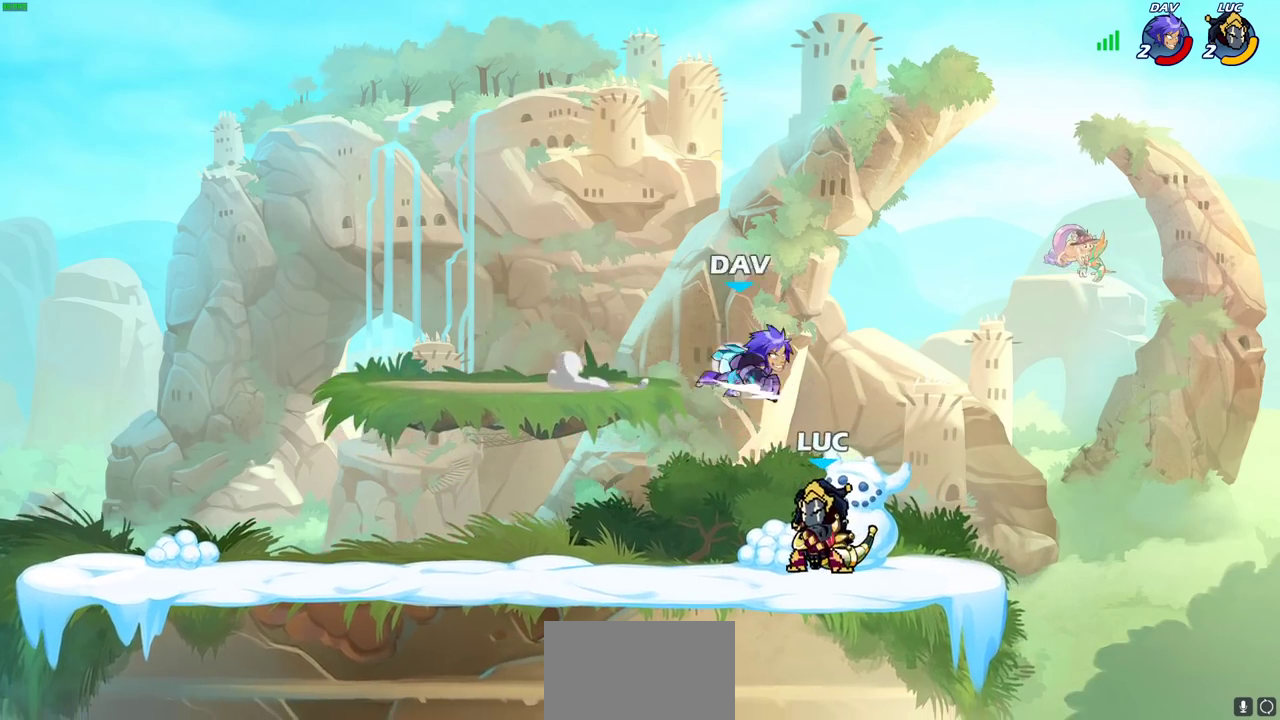
{"dt_ms": 500, "buttons": [], "left_stick": "right", "right_stick": "center", "events": [[50, "SQUARE", "up"], [133, "left_stick", "center"], [400, "left_stick", "right"]]}
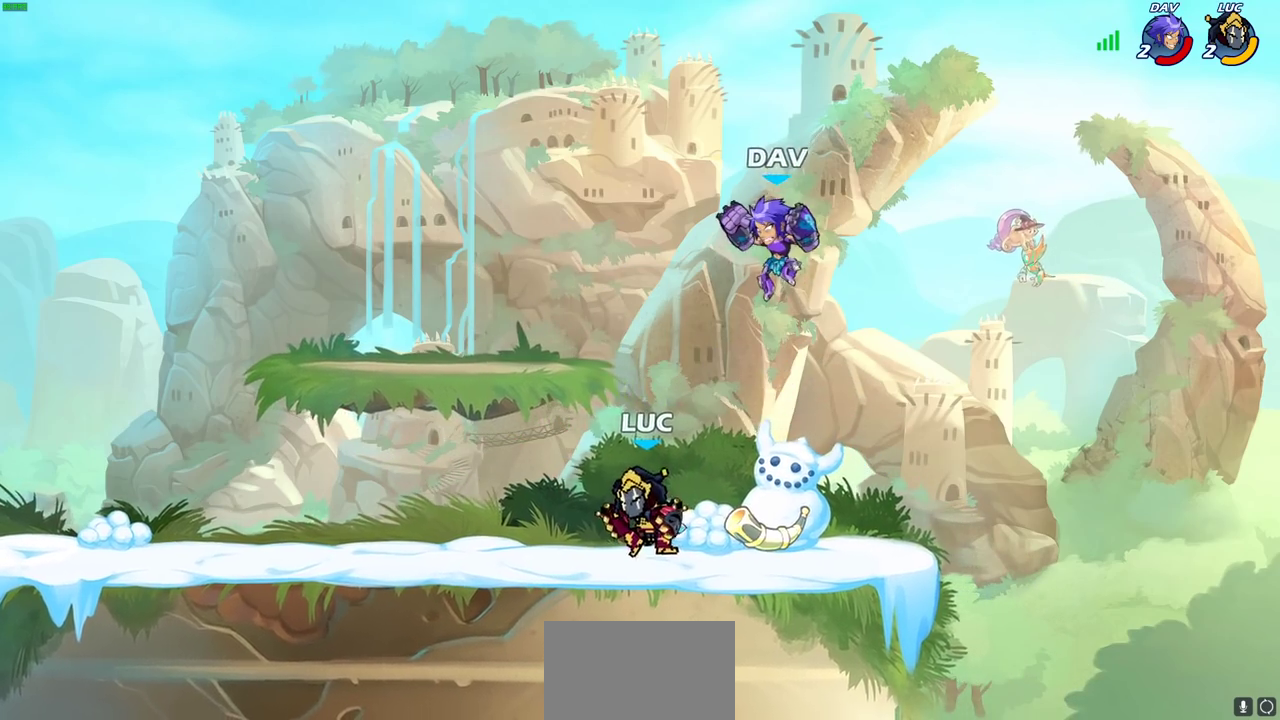
{"dt_ms": 400, "buttons": [], "left_stick": "center", "right_stick": "center", "events": [[33, "left_stick", "up-right"], [50, "CIRCLE", "down"], [150, "CIRCLE", "up"], [300, "left_stick", "center"]]}
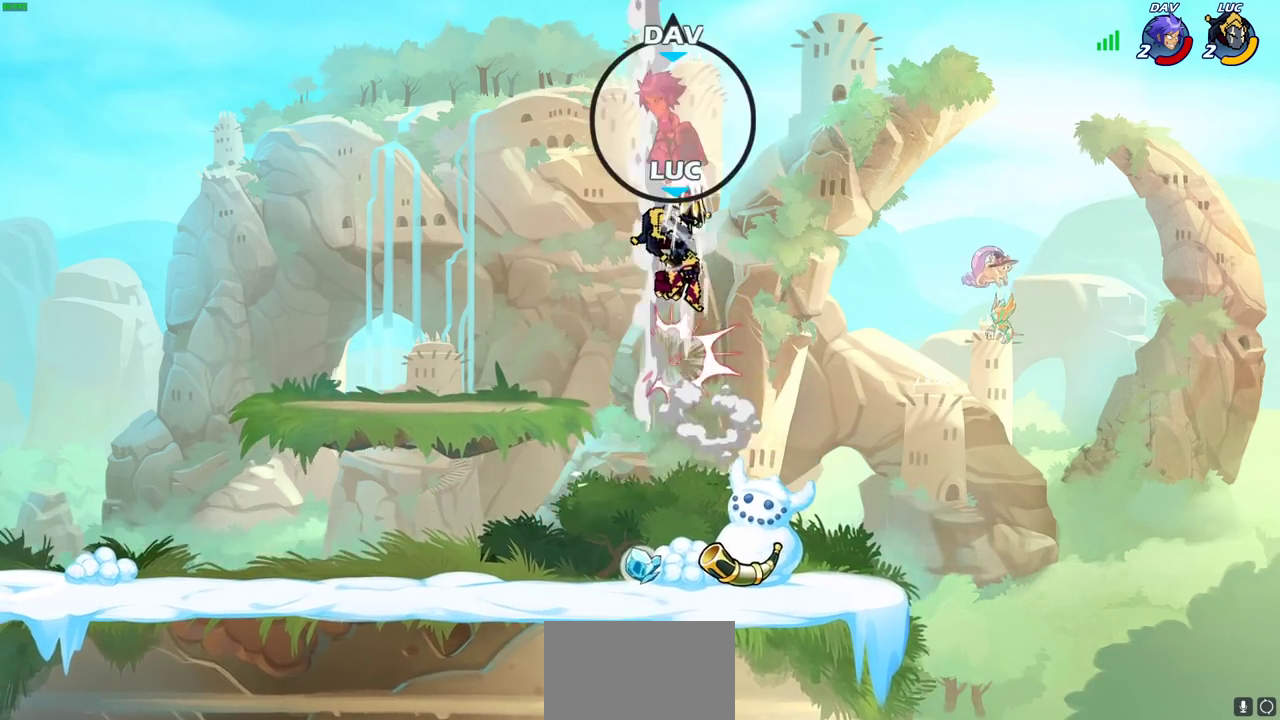
{"dt_ms": 800, "buttons": [], "left_stick": "down", "right_stick": "center", "events": [[200, "left_stick", "left"], [283, "left_stick", "down-left"], [533, "left_stick", "up-left"], [650, "left_stick", "down-left"], [800, "left_stick", "down"]]}
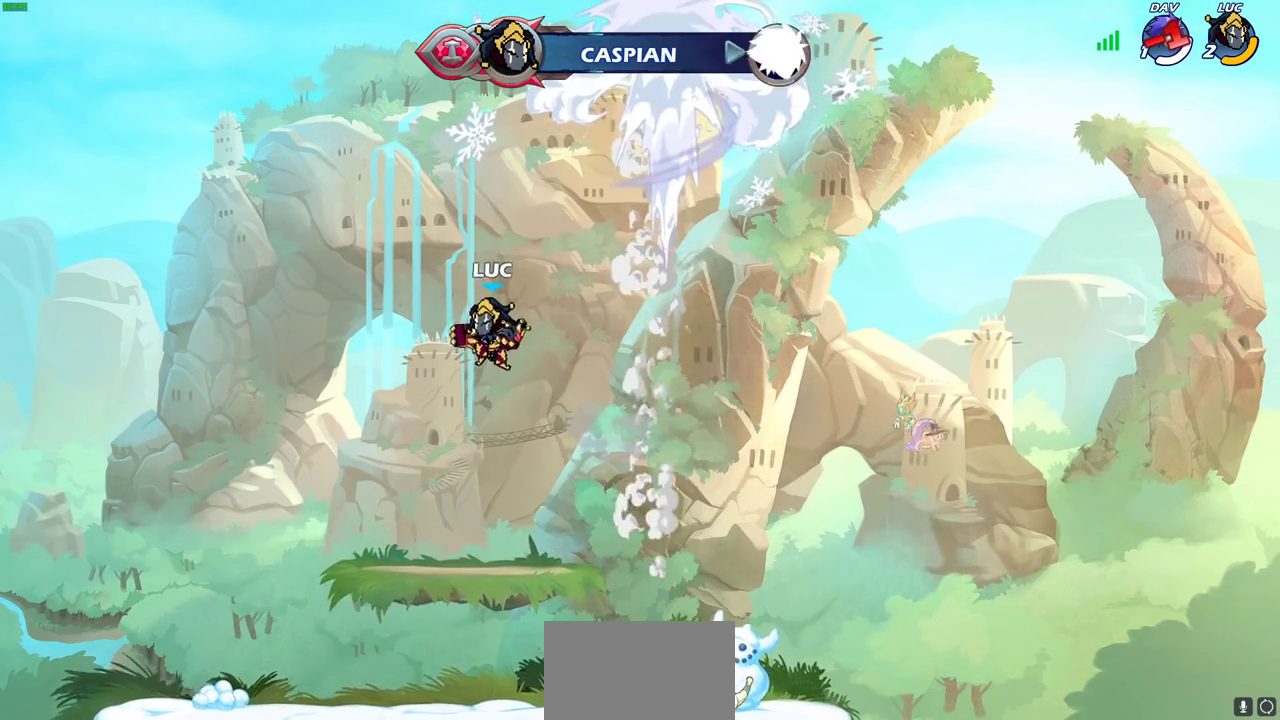
{"dt_ms": 300, "buttons": [], "left_stick": "right", "right_stick": "center", "events": [[67, "left_stick", "down-right"], [167, "left_stick", "right"]]}
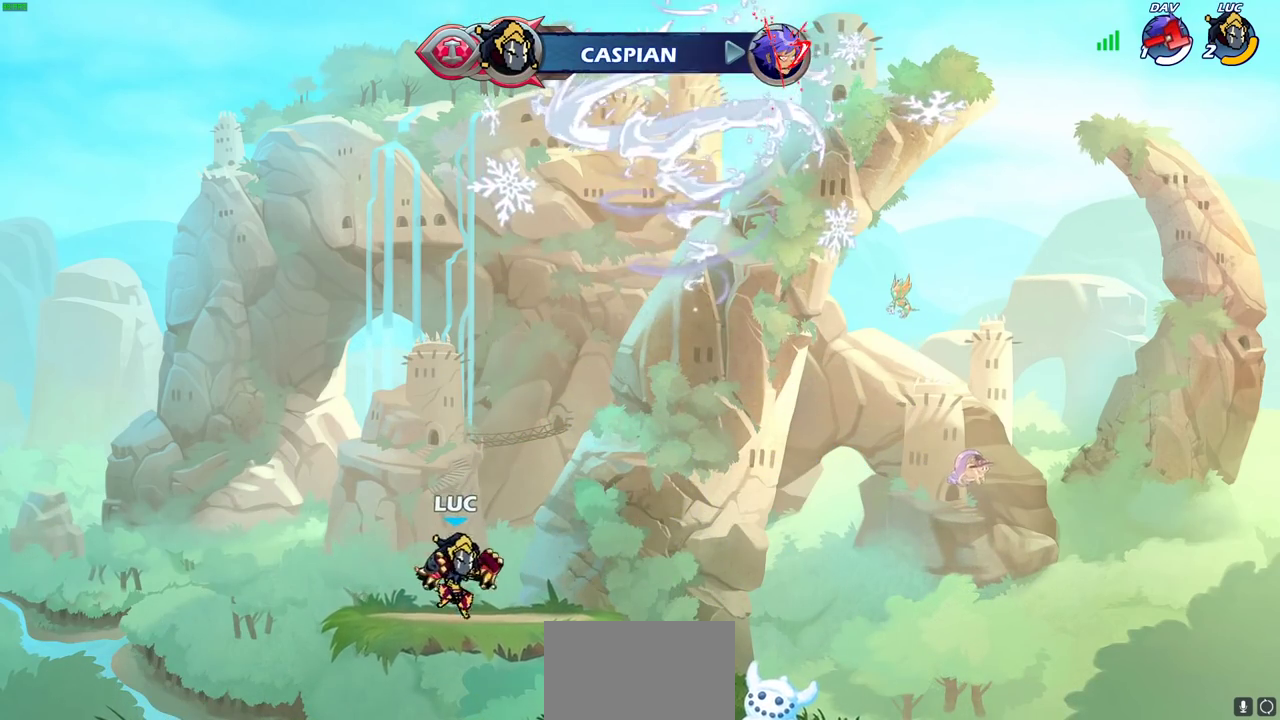
{"dt_ms": 400, "buttons": [], "left_stick": "up-left", "right_stick": "center", "events": [[67, "R2", "down"], [67, "left_stick", "up-right"], [100, "CROSS", "down"], [200, "CROSS", "up"], [250, "R2", "up"], [250, "left_stick", "up-left"]]}
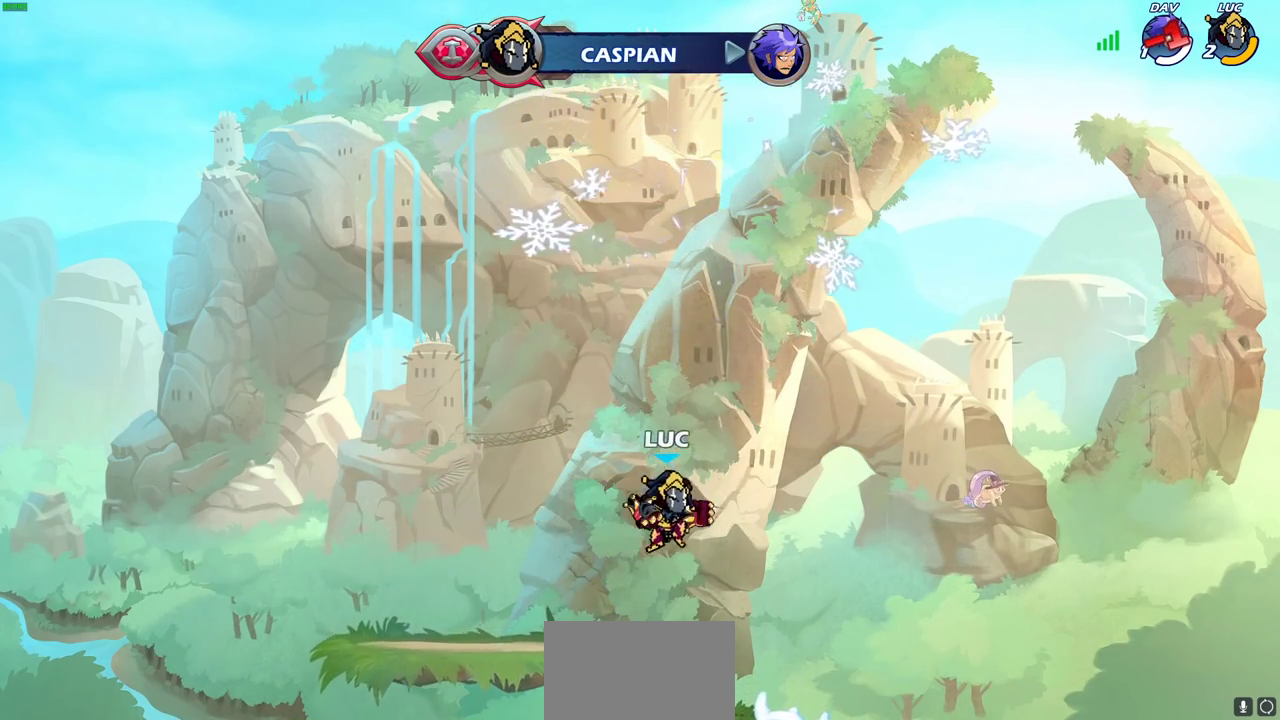
{"dt_ms": 700, "buttons": [], "left_stick": "center", "right_stick": "center", "events": [[17, "left_stick", "left"], [67, "R2", "down"], [83, "left_stick", "up-left"], [117, "CIRCLE", "down"], [200, "left_stick", "center"], [567, "CIRCLE", "up"], [700, "R2", "up"]]}
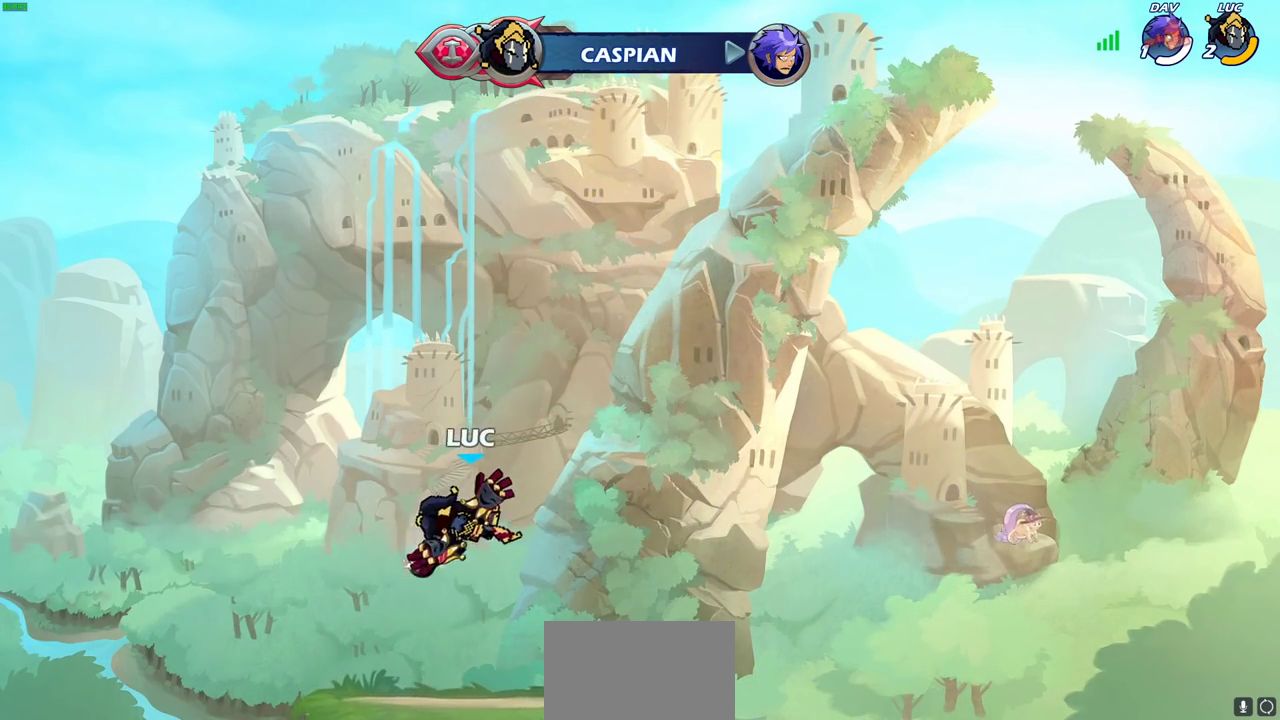
{"dt_ms": 400, "buttons": [], "left_stick": "center", "right_stick": "center", "events": []}
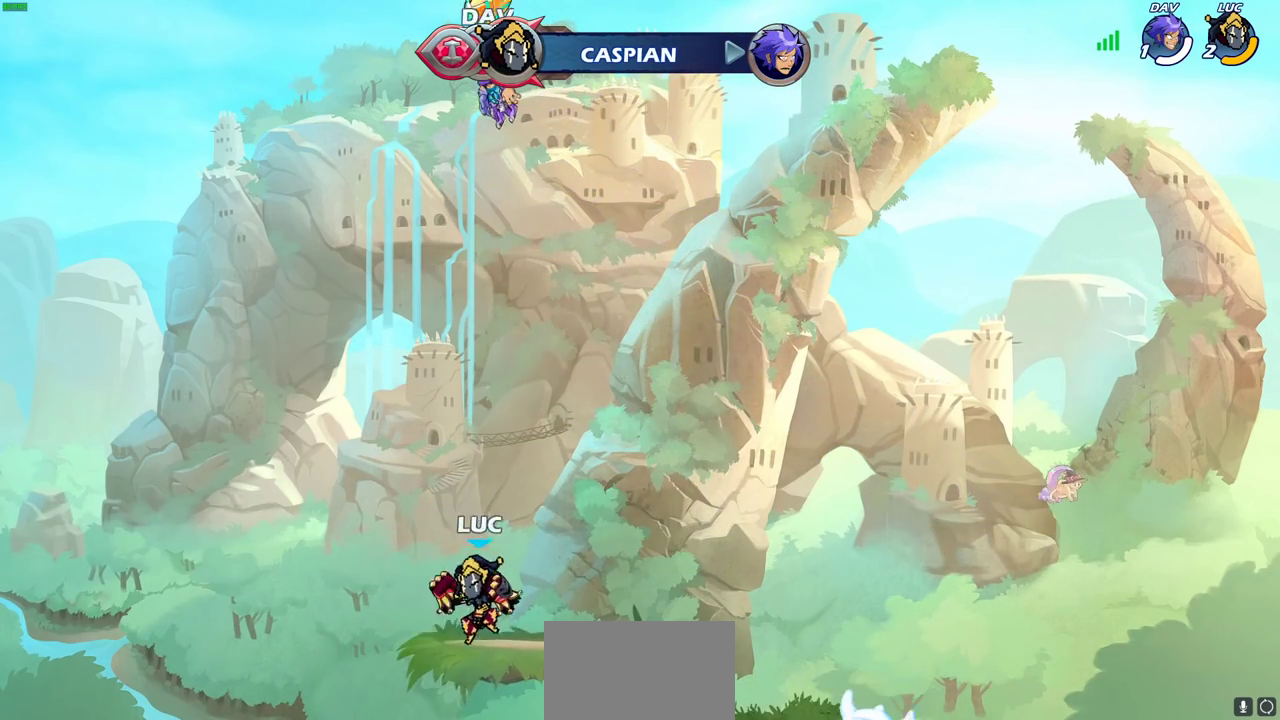
{"dt_ms": 400, "buttons": [], "left_stick": "center", "right_stick": "center", "events": [[183, "left_stick", "up-left"], [233, "R2", "down"], [267, "CIRCLE", "down"], [300, "left_stick", "center"], [350, "R2", "up"], [383, "CIRCLE", "up"]]}
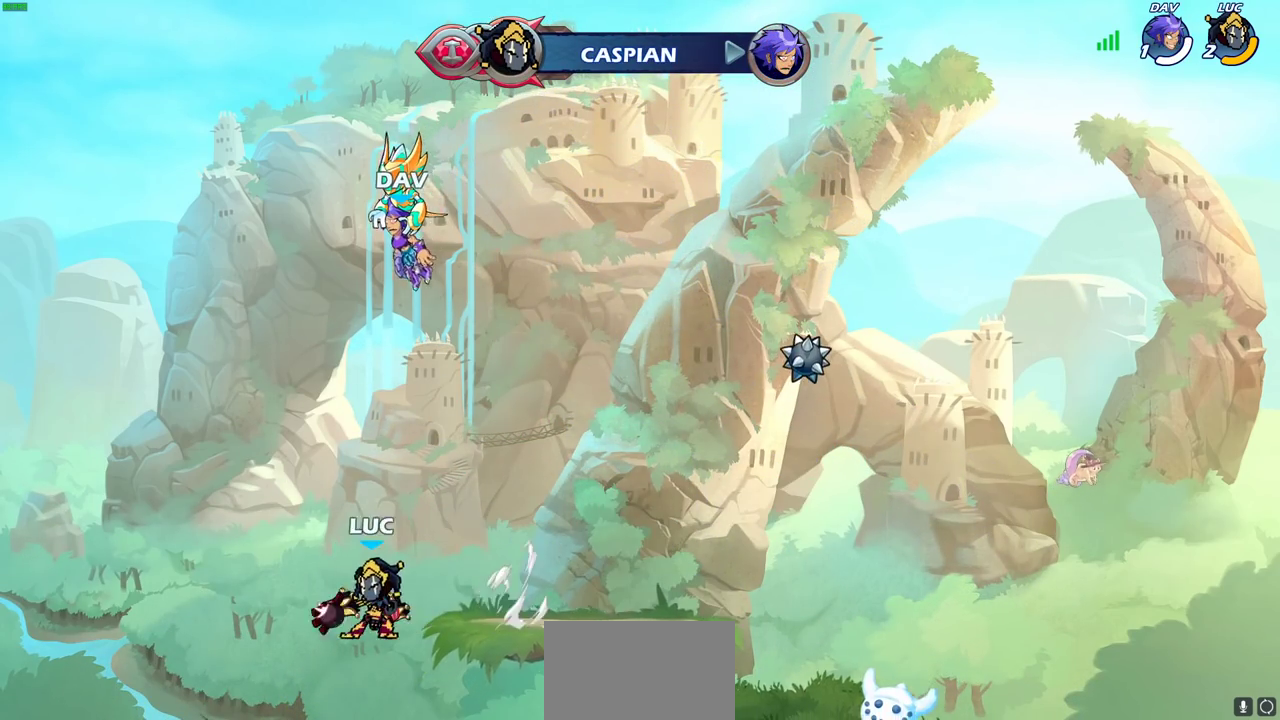
{"dt_ms": 600, "buttons": [], "left_stick": "right", "right_stick": "center", "events": [[600, "left_stick", "right"]]}
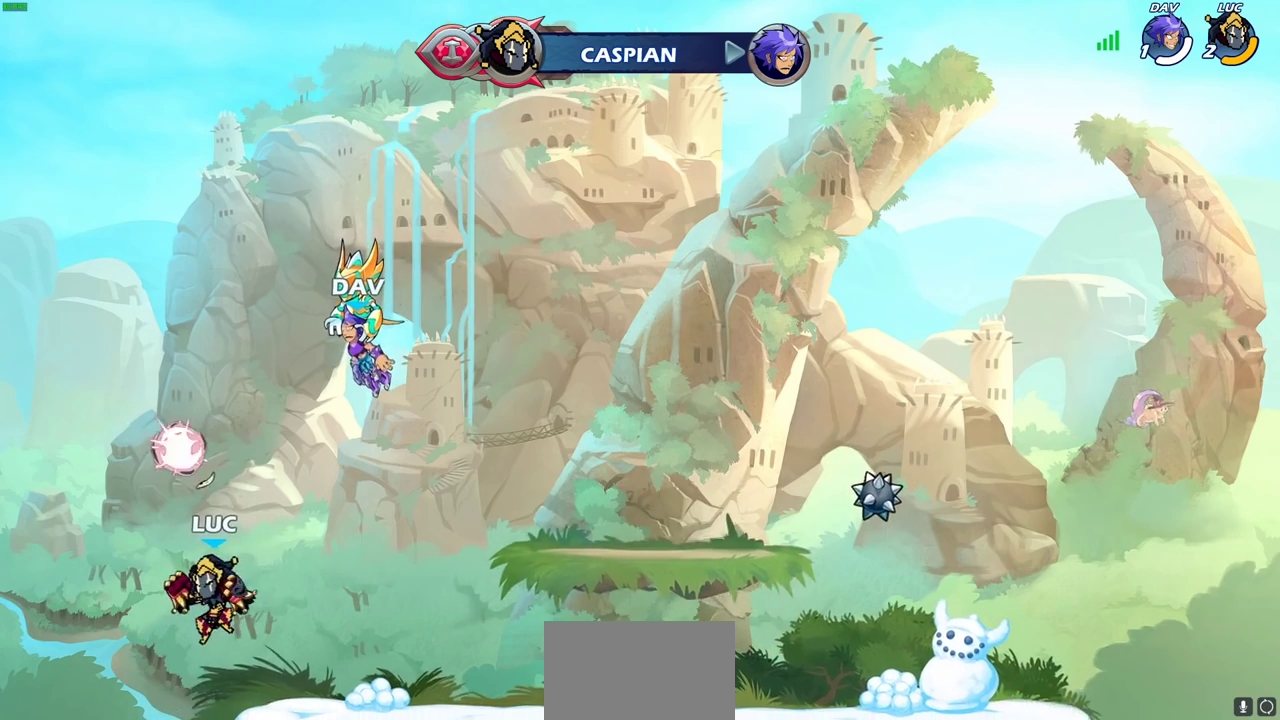
{"dt_ms": 300, "buttons": [], "left_stick": "right", "right_stick": "center", "events": []}